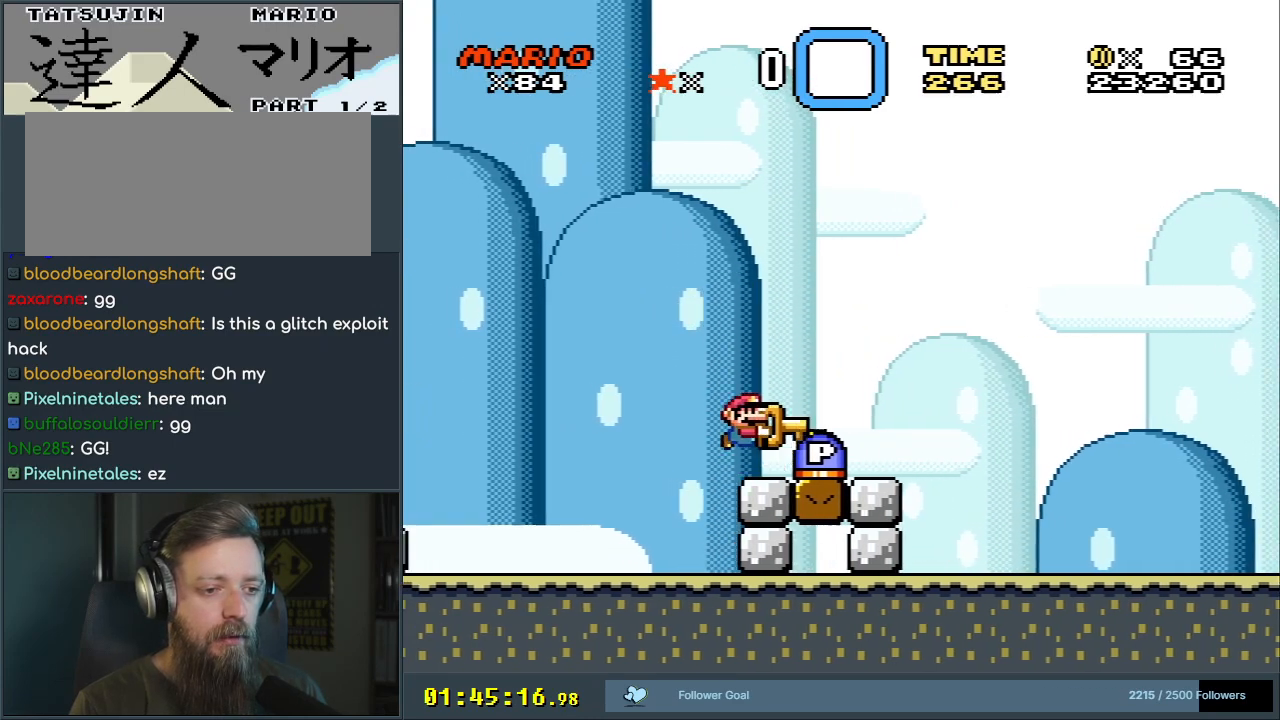
Gameplay with a controller (Nintendo layout); each line is a JSON object with the inputs held at the frame after it. "events" lists button and stick changes between this image and that frame as [ms after this image, input, new state], when the widget could be followed in between. Not read: L3 R3.
{"buttons": ["Y", "DPAD_LEFT"], "events": [[117, "B", "up"], [167, "DPAD_RIGHT", "up"], [433, "DPAD_LEFT", "down"]]}
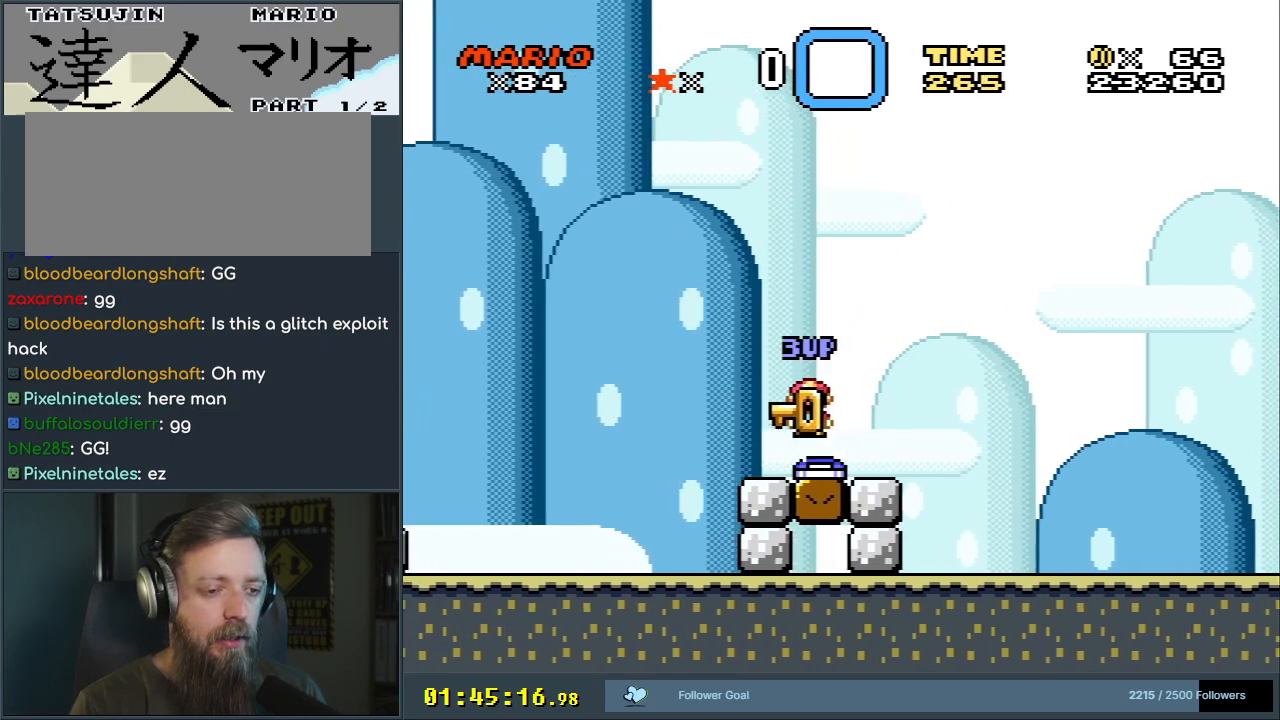
{"buttons": ["Y", "DPAD_RIGHT"], "events": [[17, "B", "down"], [83, "DPAD_LEFT", "up"], [317, "DPAD_RIGHT", "down"], [400, "B", "up"]]}
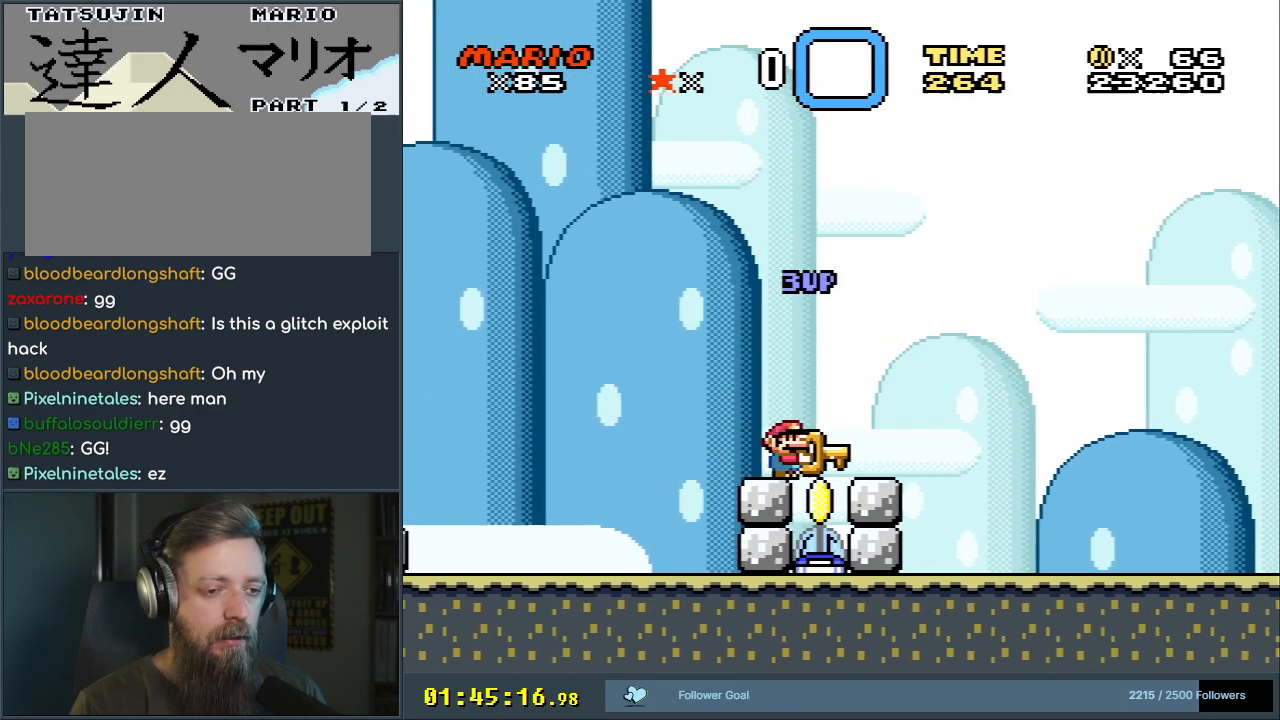
{"buttons": ["Y", "DPAD_UP"], "events": [[50, "DPAD_RIGHT", "up"], [250, "DPAD_LEFT", "down"], [317, "DPAD_LEFT", "up"], [400, "DPAD_UP", "down"]]}
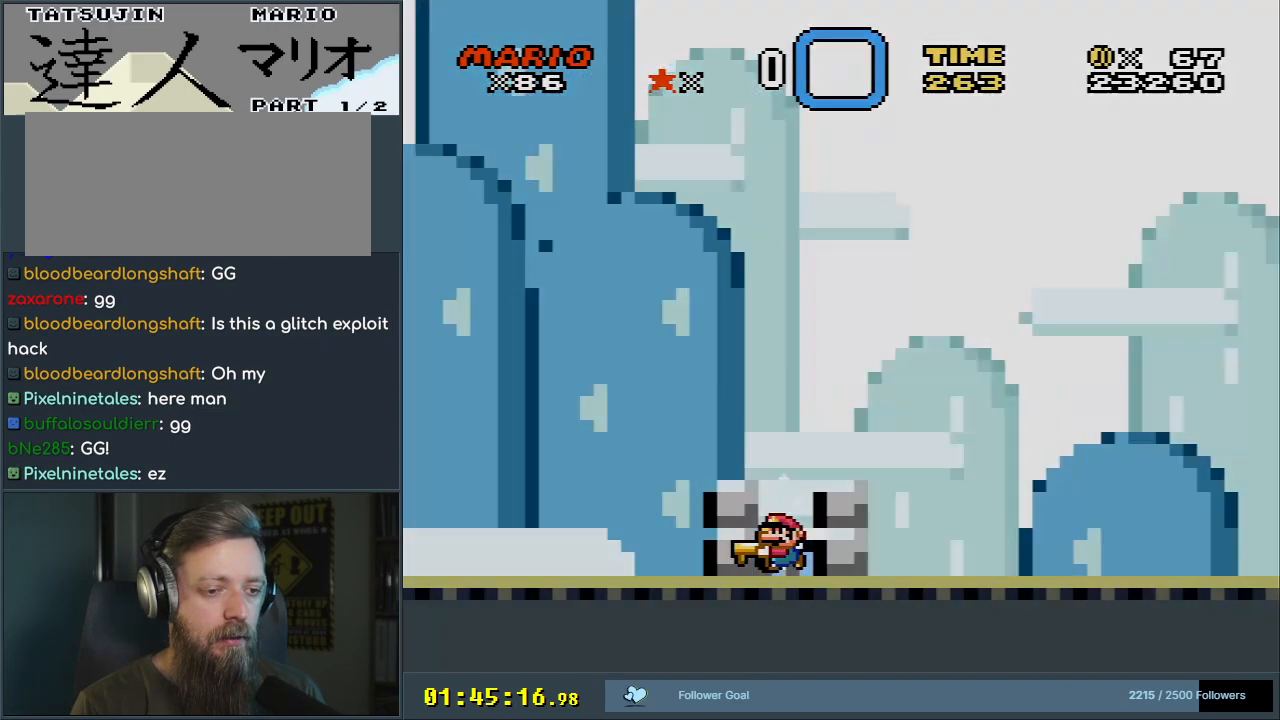
{"buttons": ["B", "Y"], "events": [[67, "DPAD_UP", "up"], [267, "B", "down"]]}
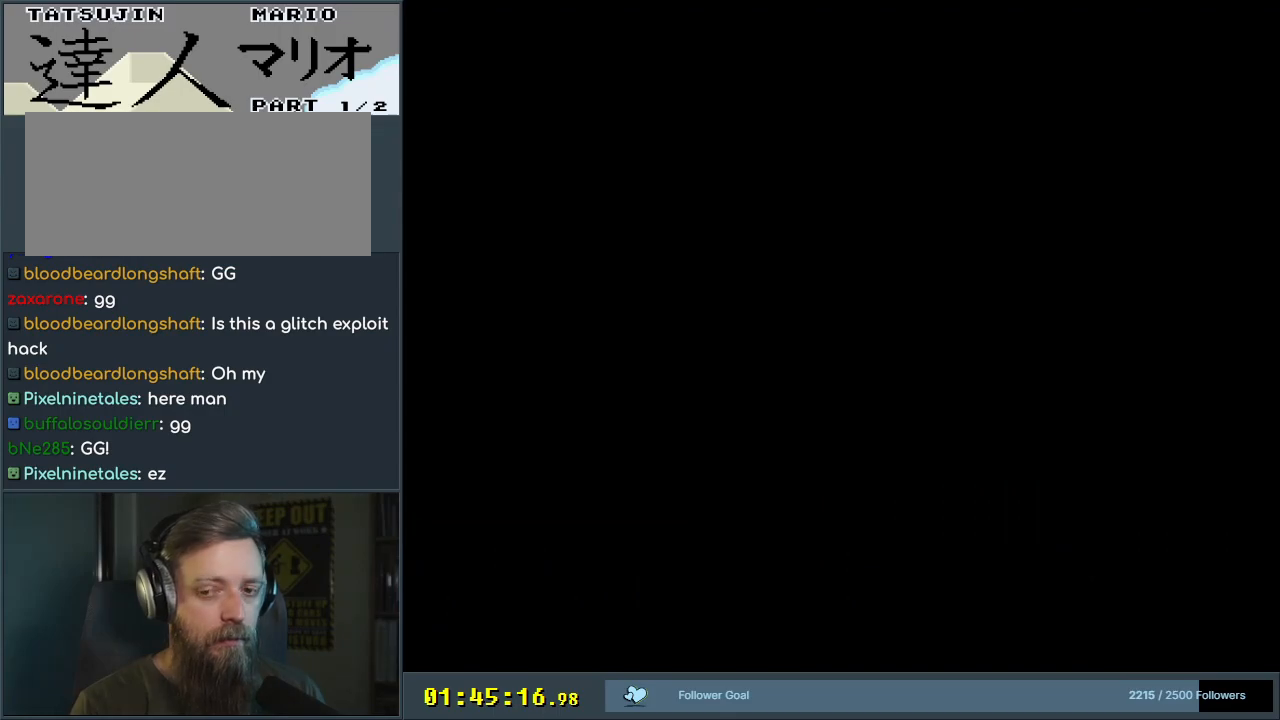
{"buttons": ["B", "Y"], "events": []}
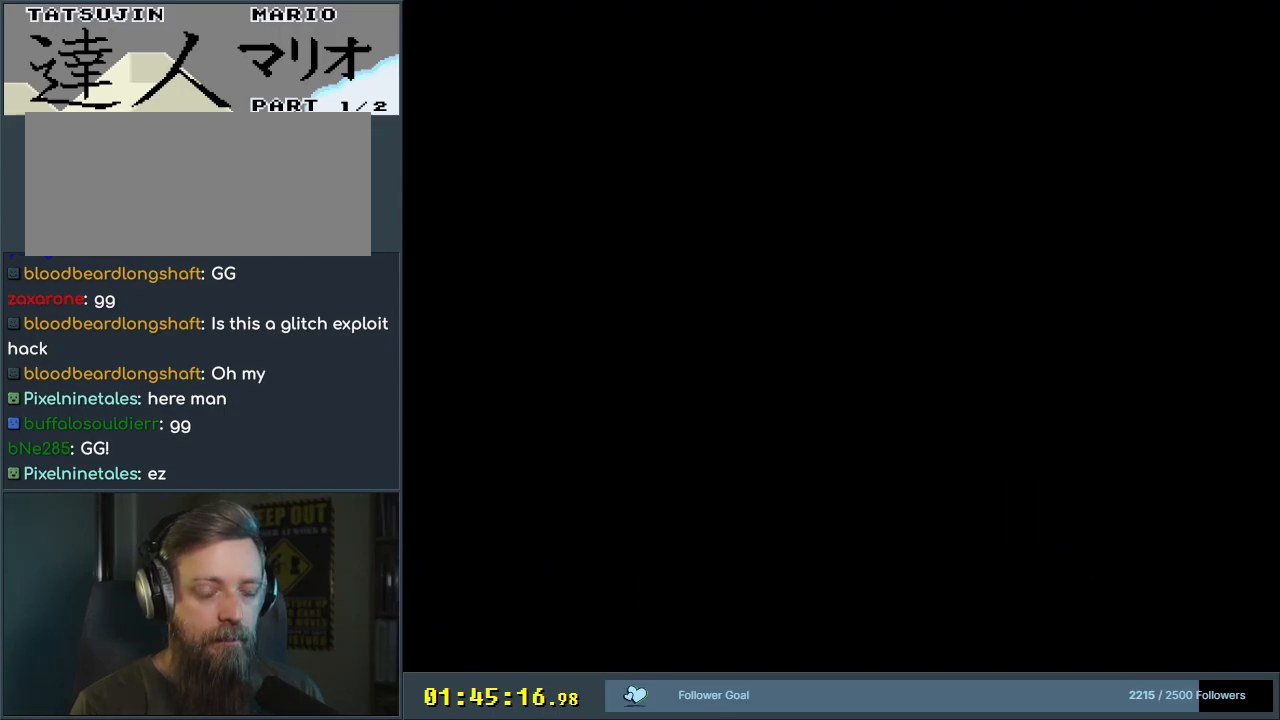
{"buttons": ["Y"], "events": [[133, "B", "up"]]}
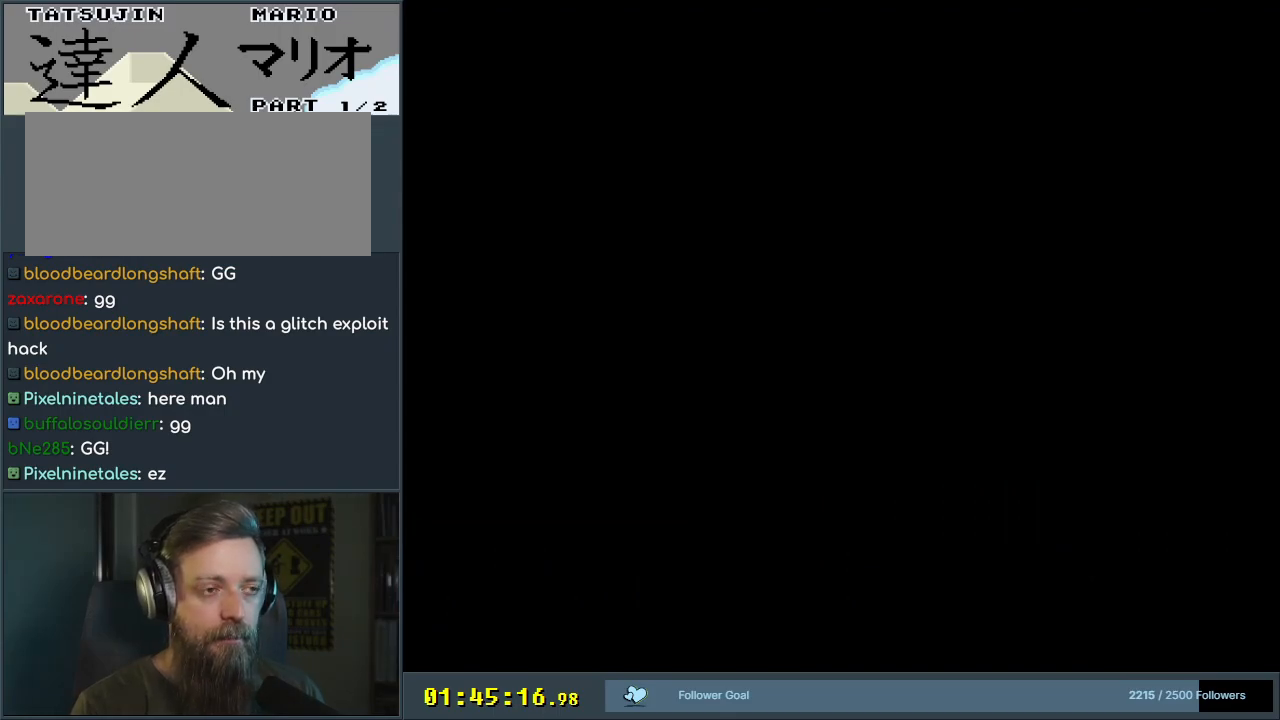
{"buttons": ["Y"], "events": []}
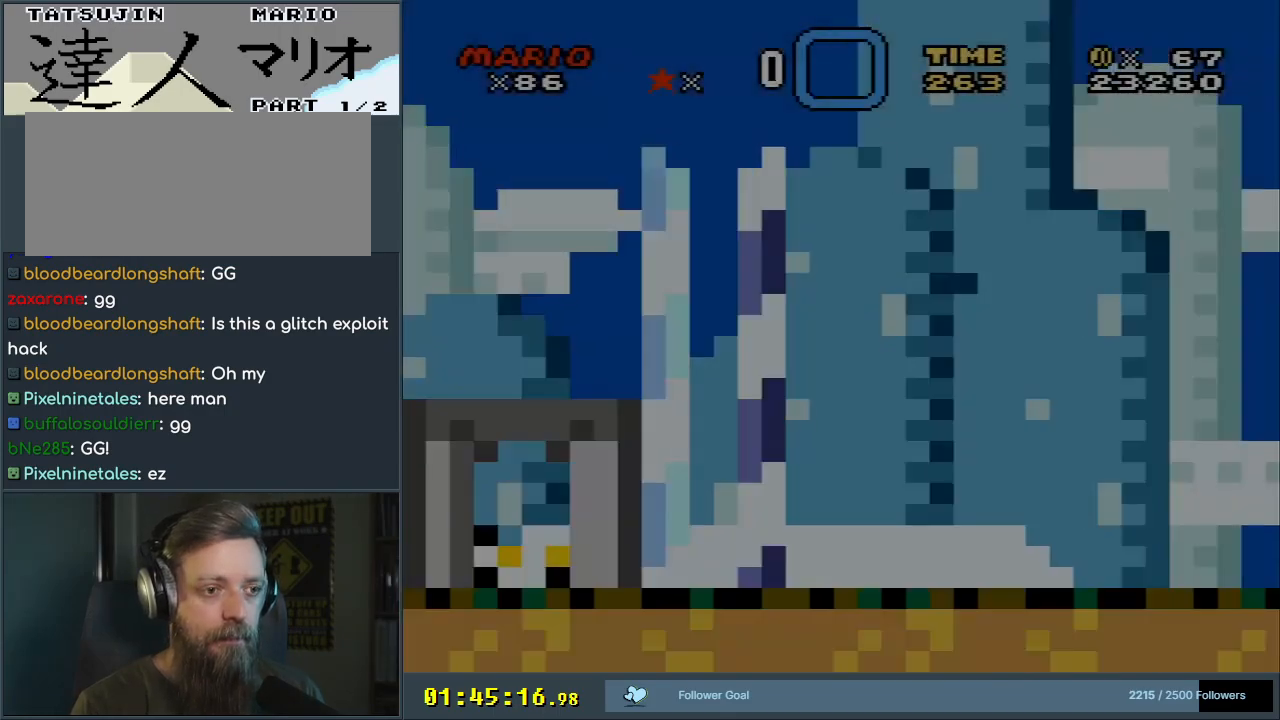
{"buttons": ["Y"], "events": []}
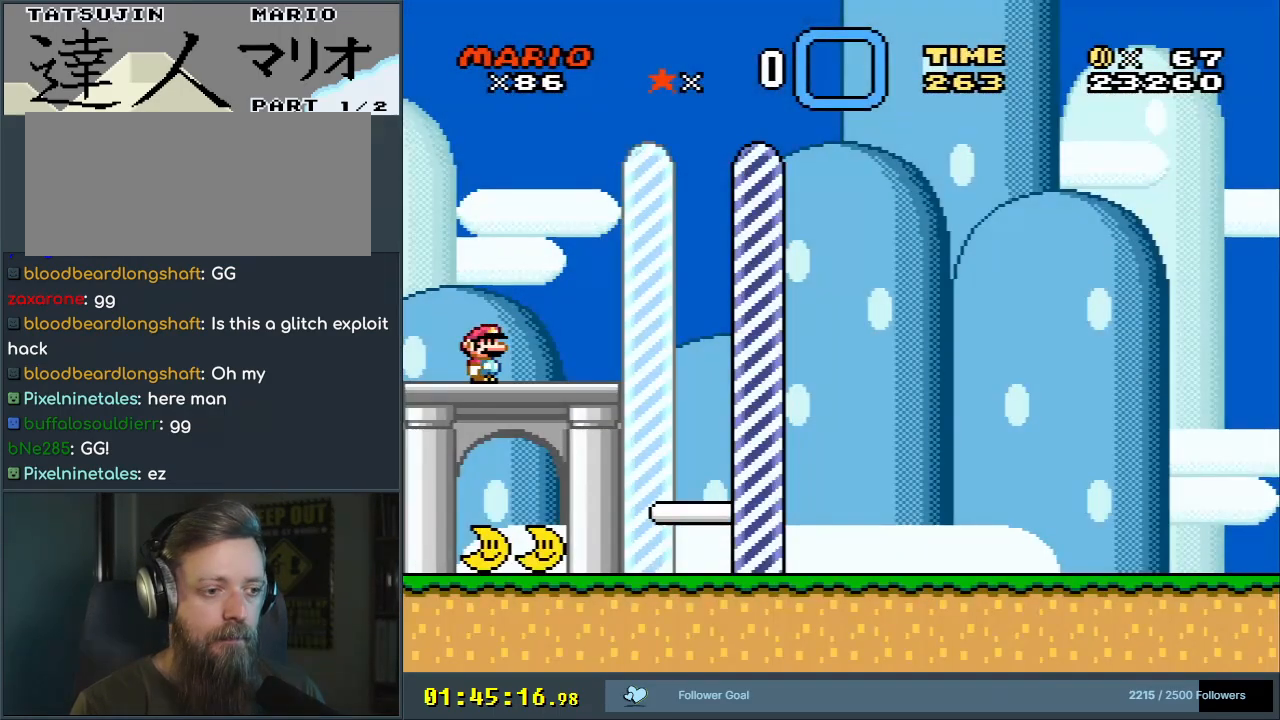
{"buttons": ["Y"], "events": [[233, "DPAD_RIGHT", "down"], [367, "DPAD_RIGHT", "up"]]}
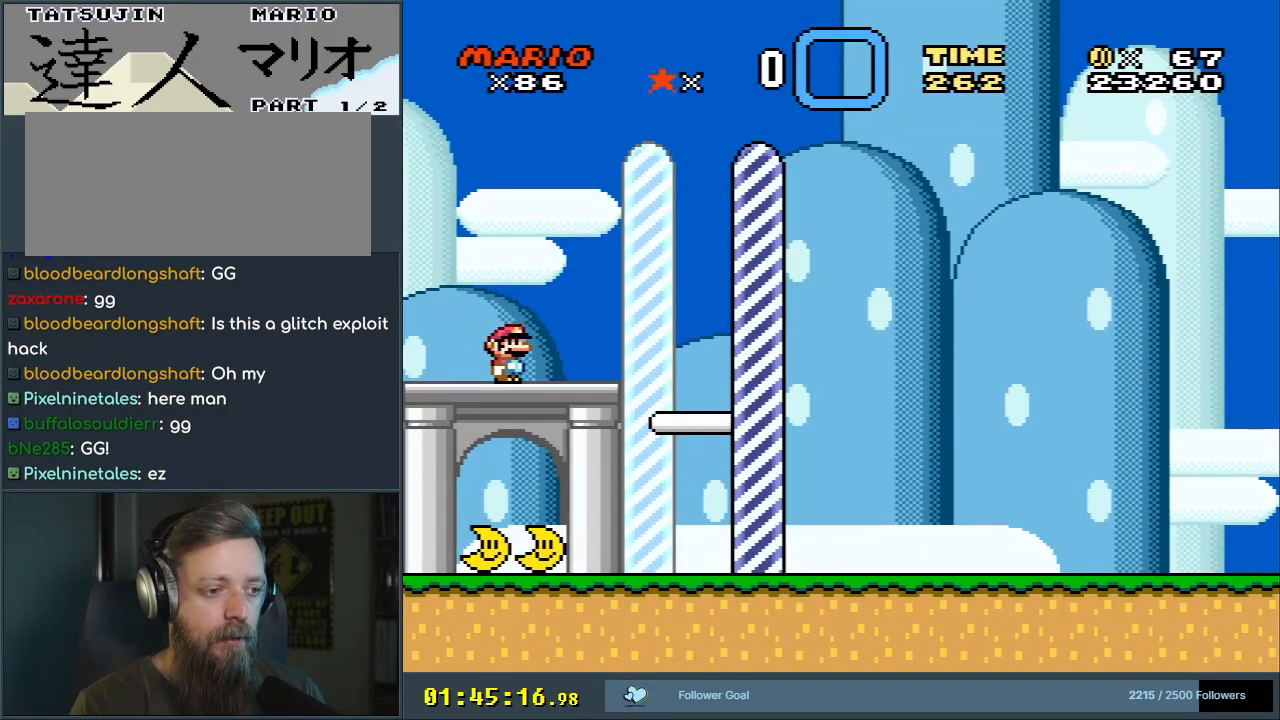
{"buttons": ["Y"], "events": [[67, "DPAD_RIGHT", "down"], [417, "DPAD_RIGHT", "up"]]}
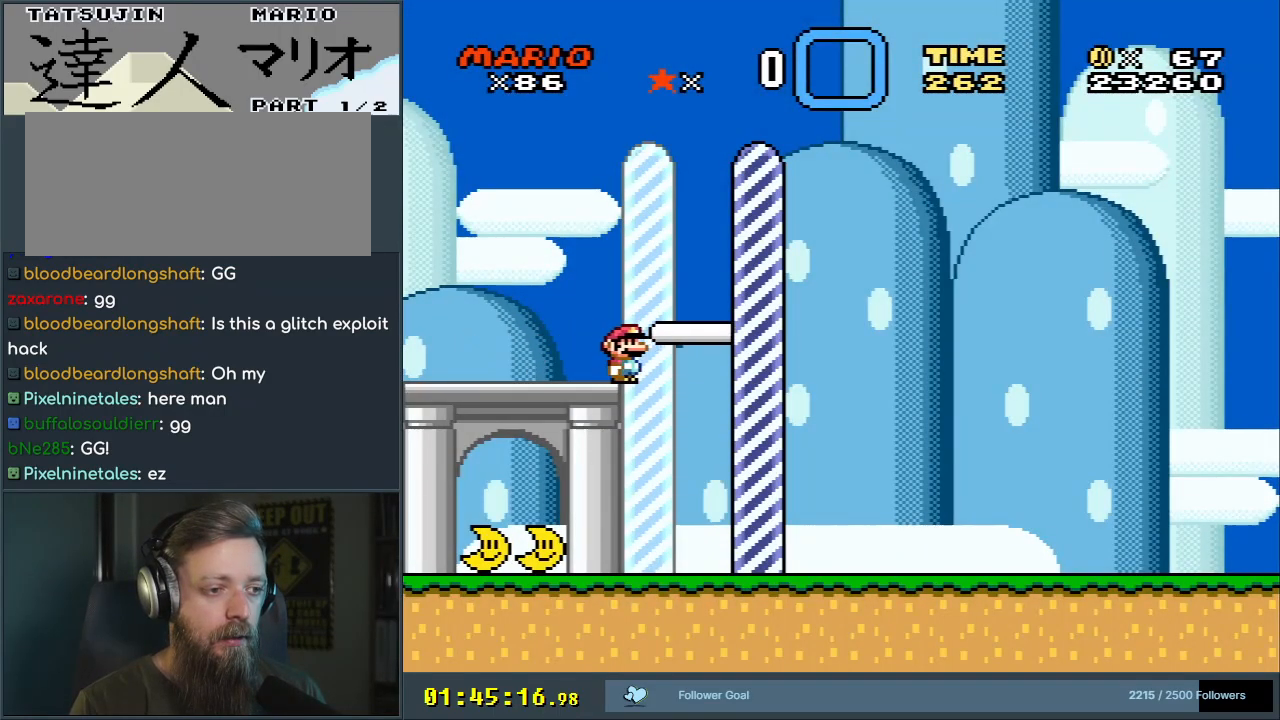
{"buttons": ["Y", "DPAD_LEFT"], "events": [[33, "DPAD_LEFT", "down"], [183, "DPAD_LEFT", "up"], [217, "DPAD_LEFT", "down"]]}
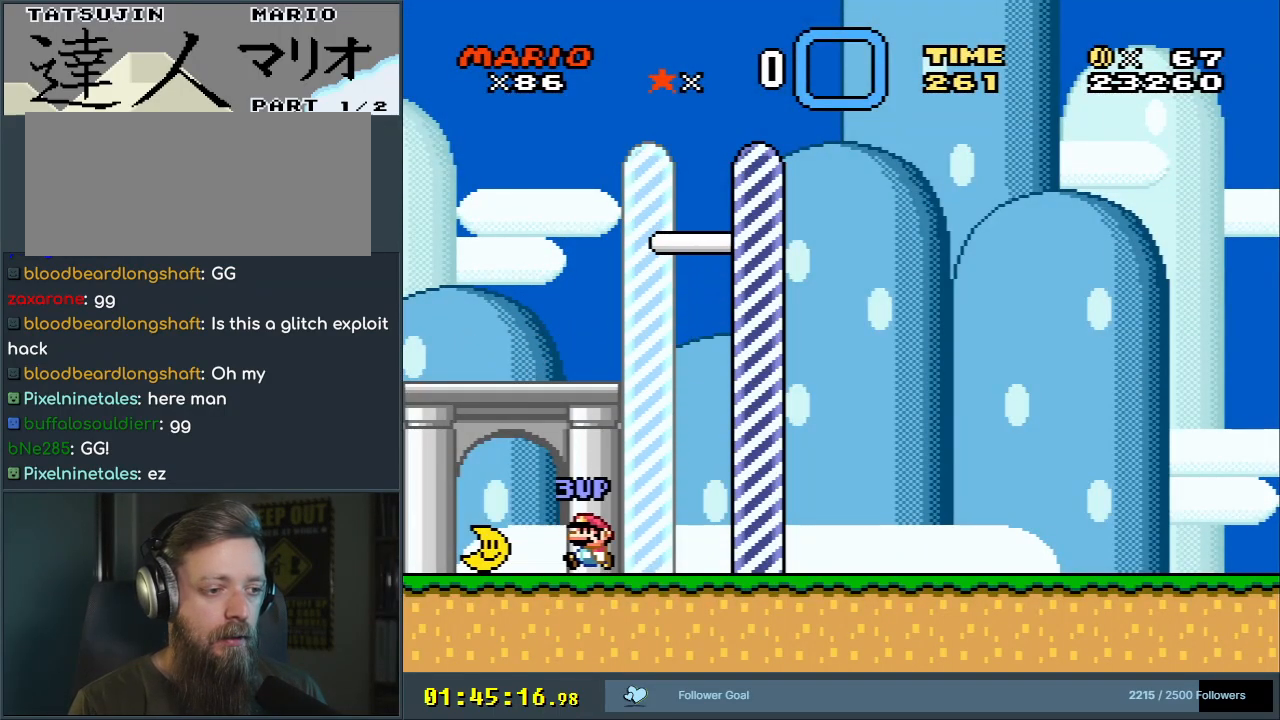
{"buttons": ["Y", "DPAD_RIGHT"], "events": [[133, "DPAD_LEFT", "up"], [200, "DPAD_RIGHT", "down"]]}
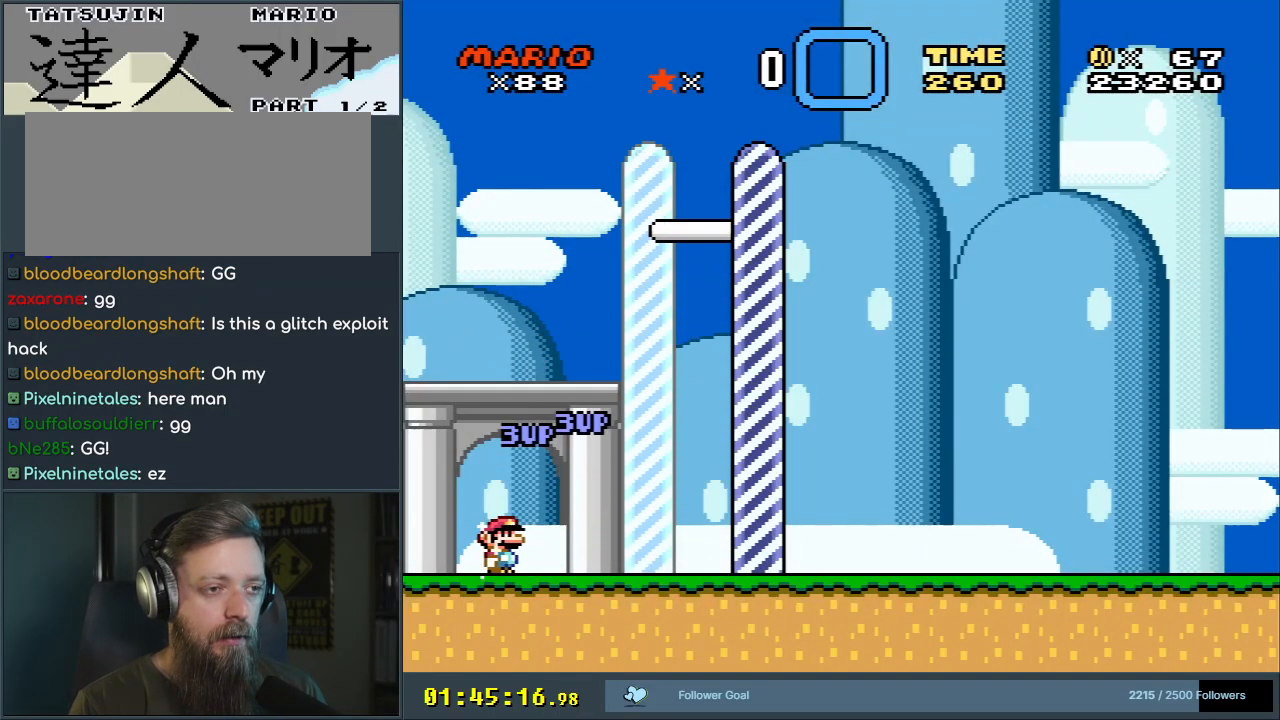
{"buttons": ["B", "Y"], "events": [[183, "B", "down"], [183, "DPAD_RIGHT", "up"], [183, "DPAD_UP", "down"], [200, "DPAD_LEFT", "down"], [200, "DPAD_UP", "up"], [217, "DPAD_LEFT", "up"], [233, "DPAD_LEFT", "down"], [250, "DPAD_LEFT", "up"]]}
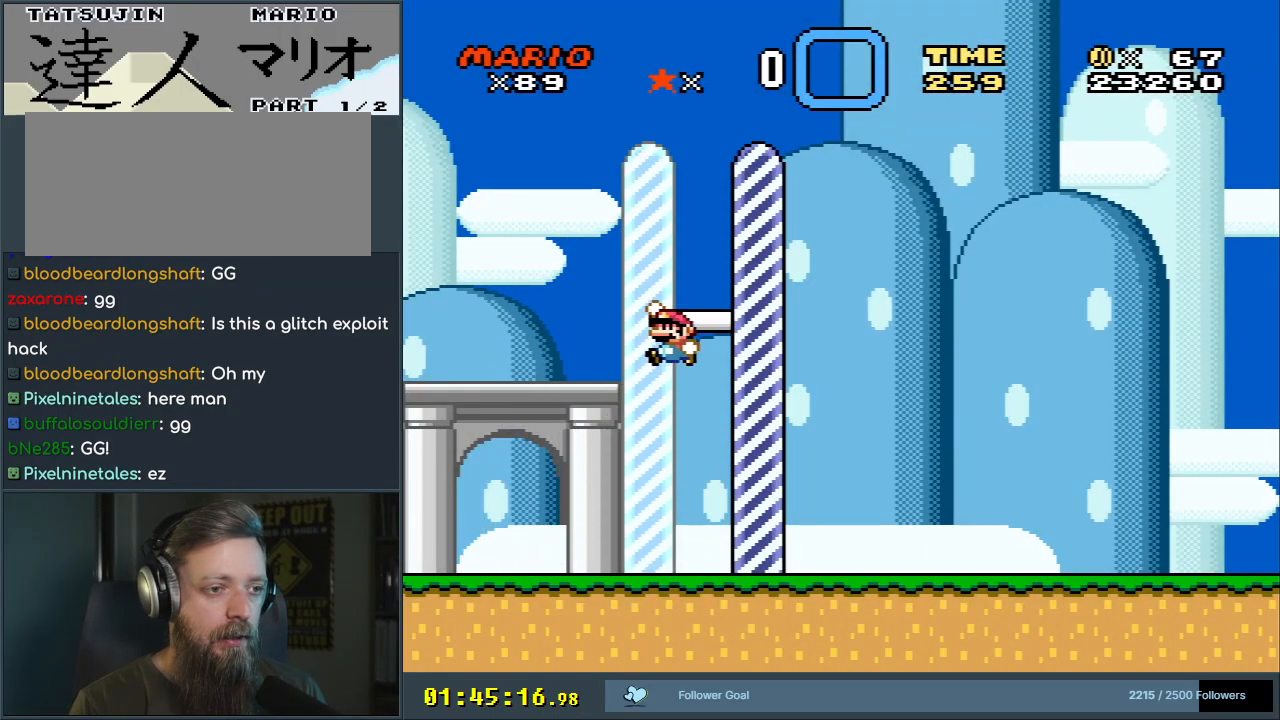
{"buttons": [], "events": [[67, "X", "down"], [100, "A", "down"], [133, "Y", "up"], [183, "B", "up"], [267, "X", "up"], [317, "A", "up"]]}
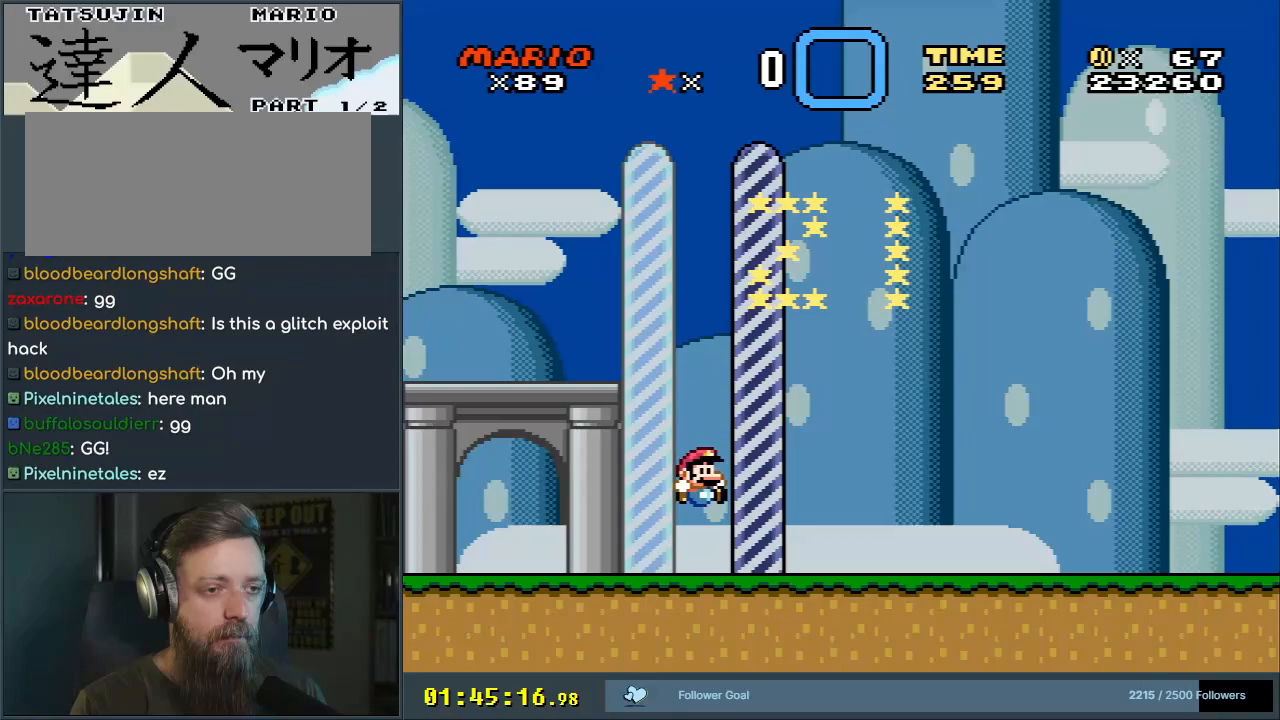
{"buttons": [], "events": []}
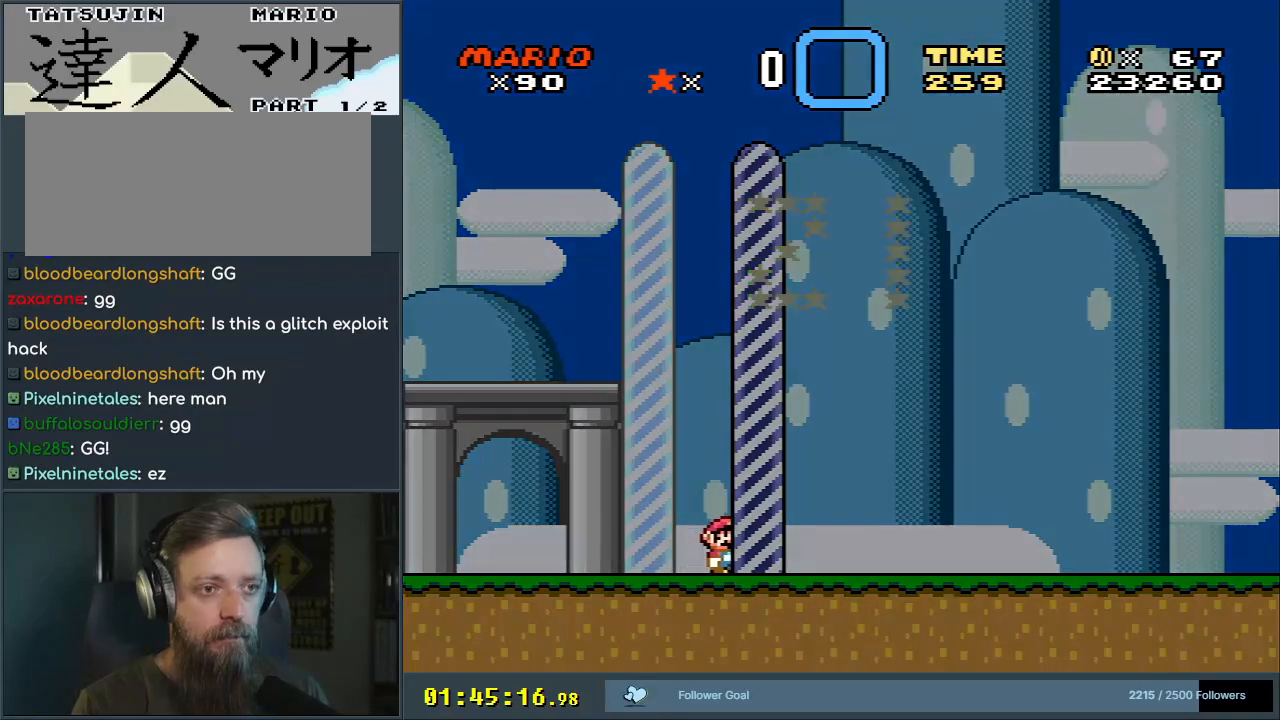
{"buttons": [], "events": []}
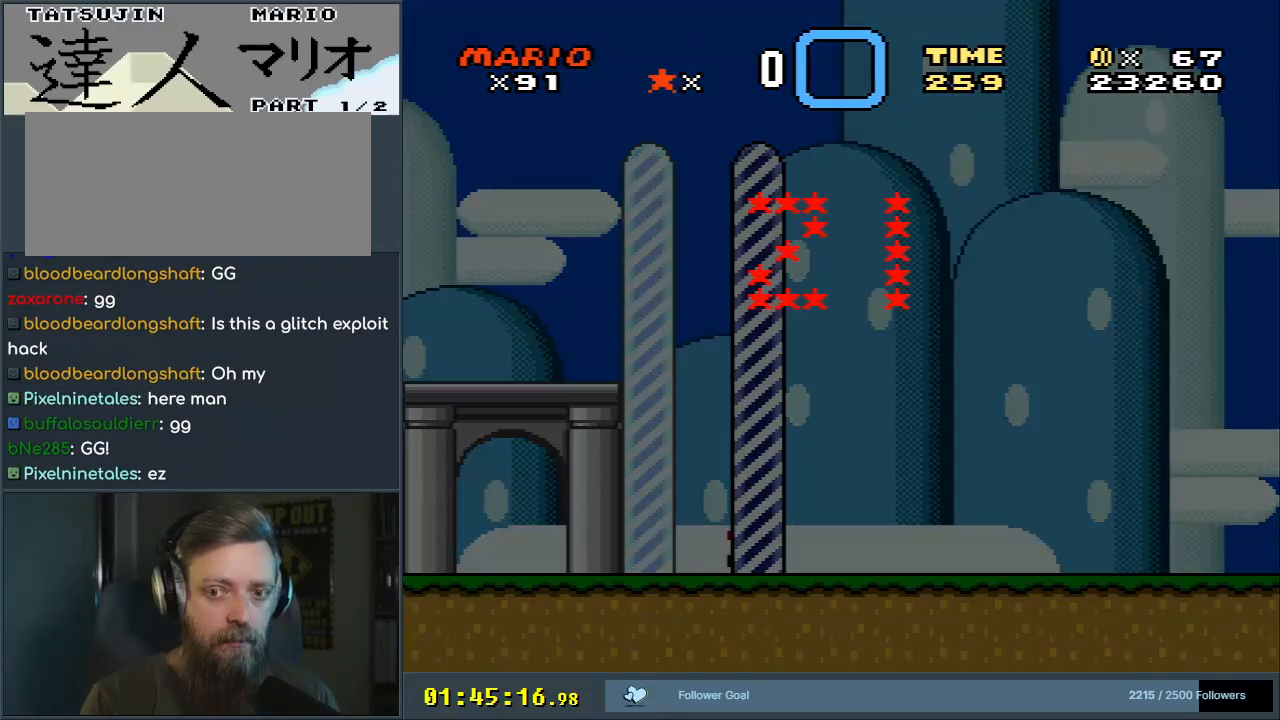
{"buttons": [], "events": []}
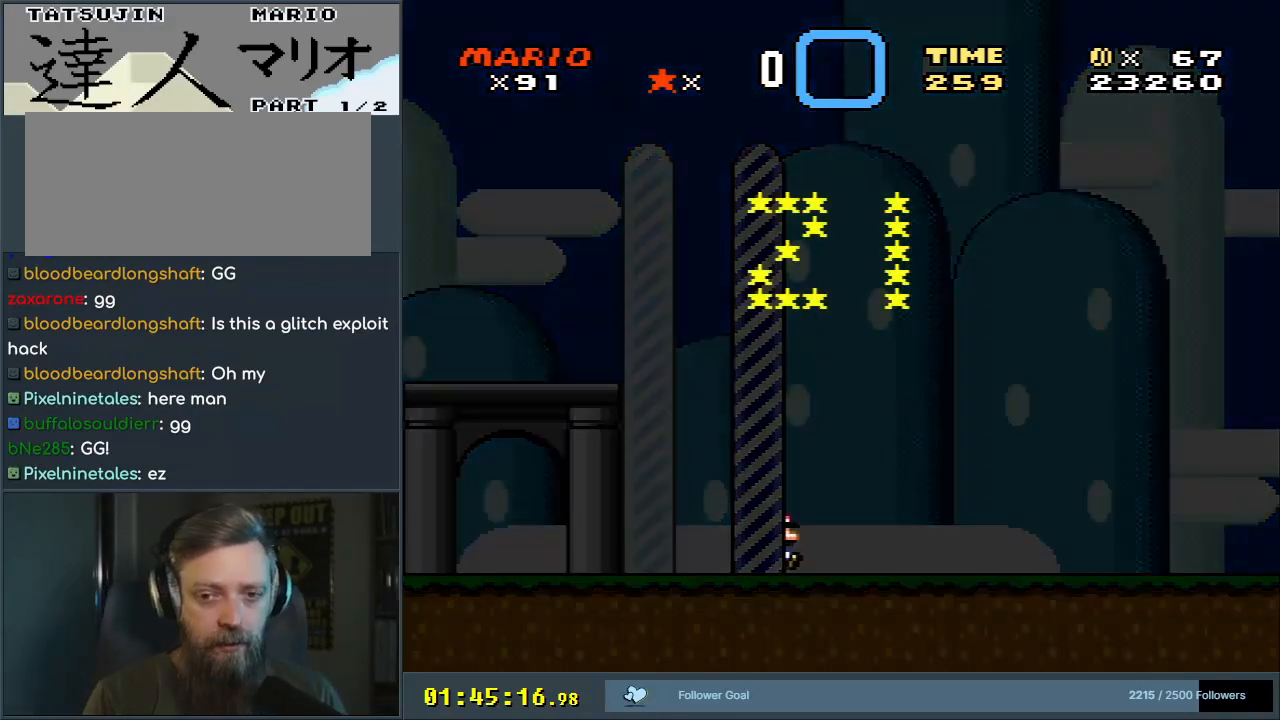
{"buttons": [], "events": []}
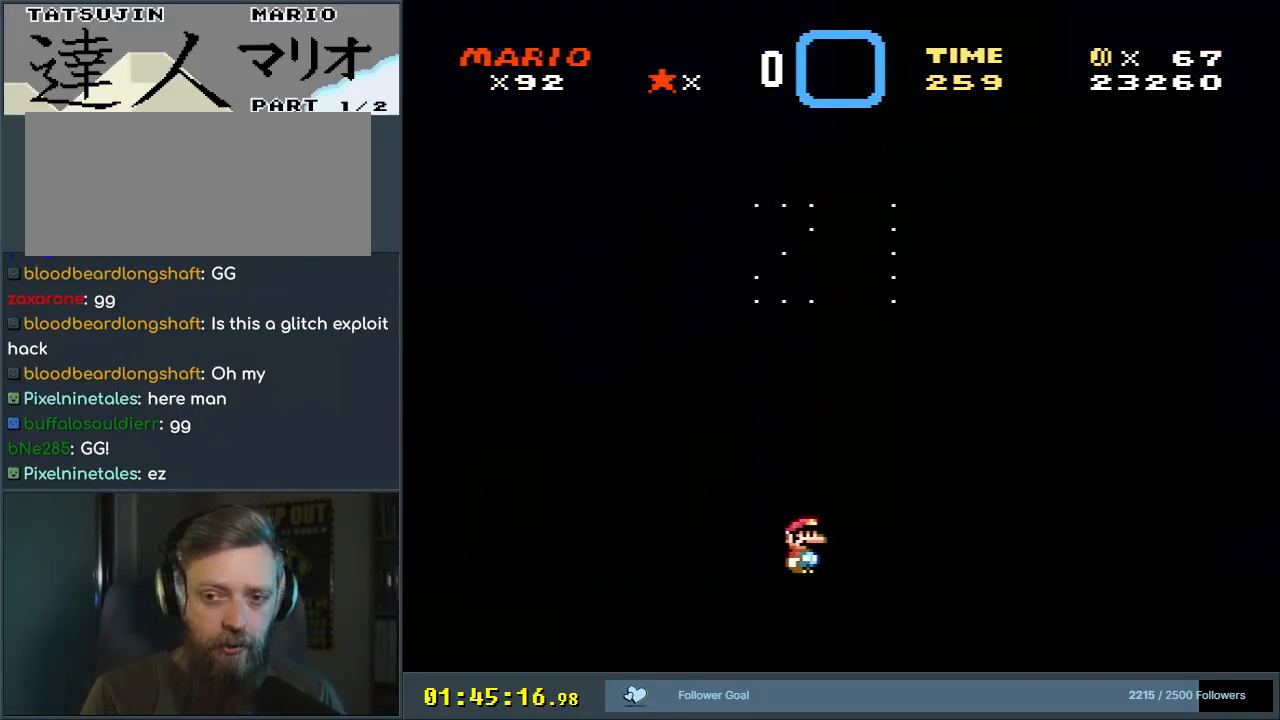
{"buttons": [], "events": []}
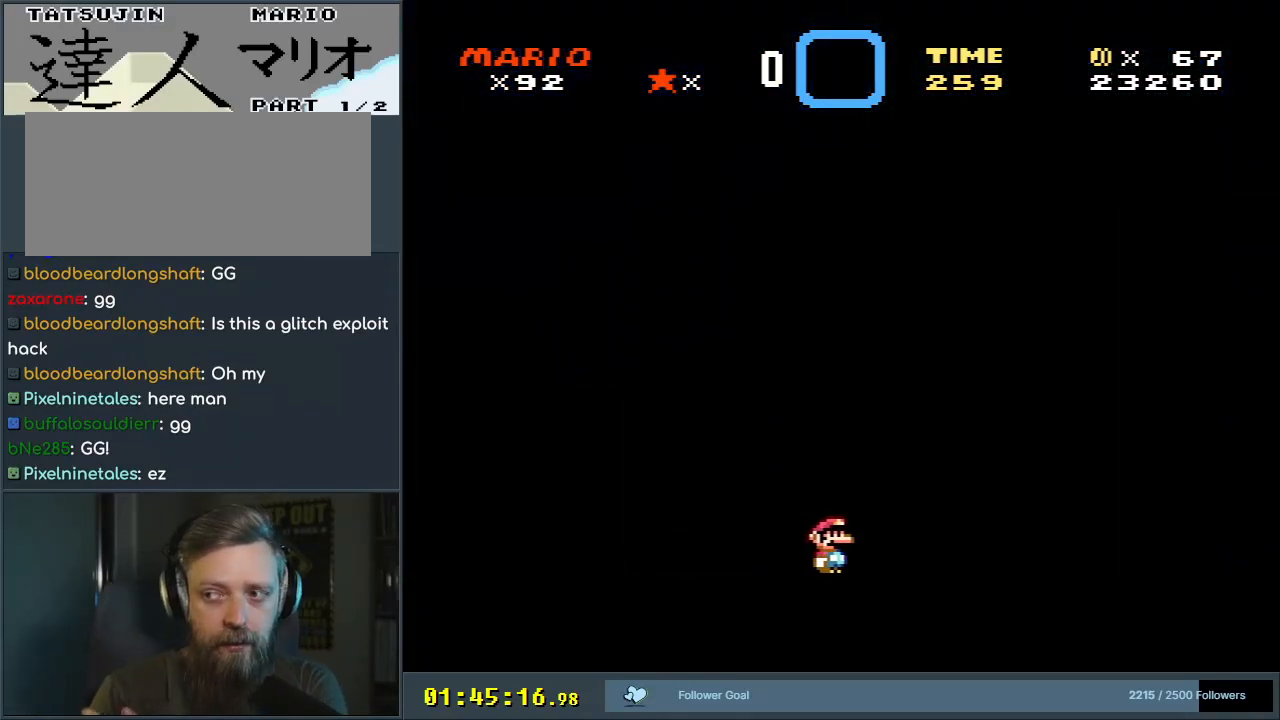
{"buttons": [], "events": []}
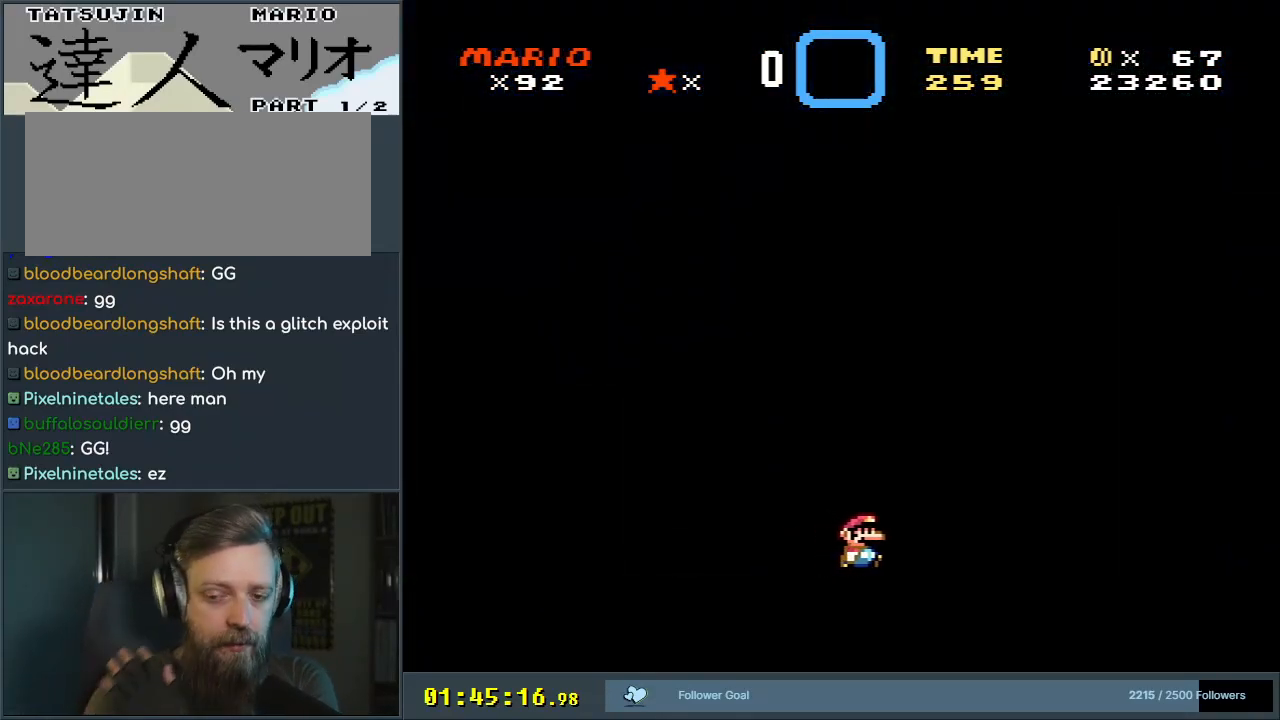
{"buttons": [], "events": []}
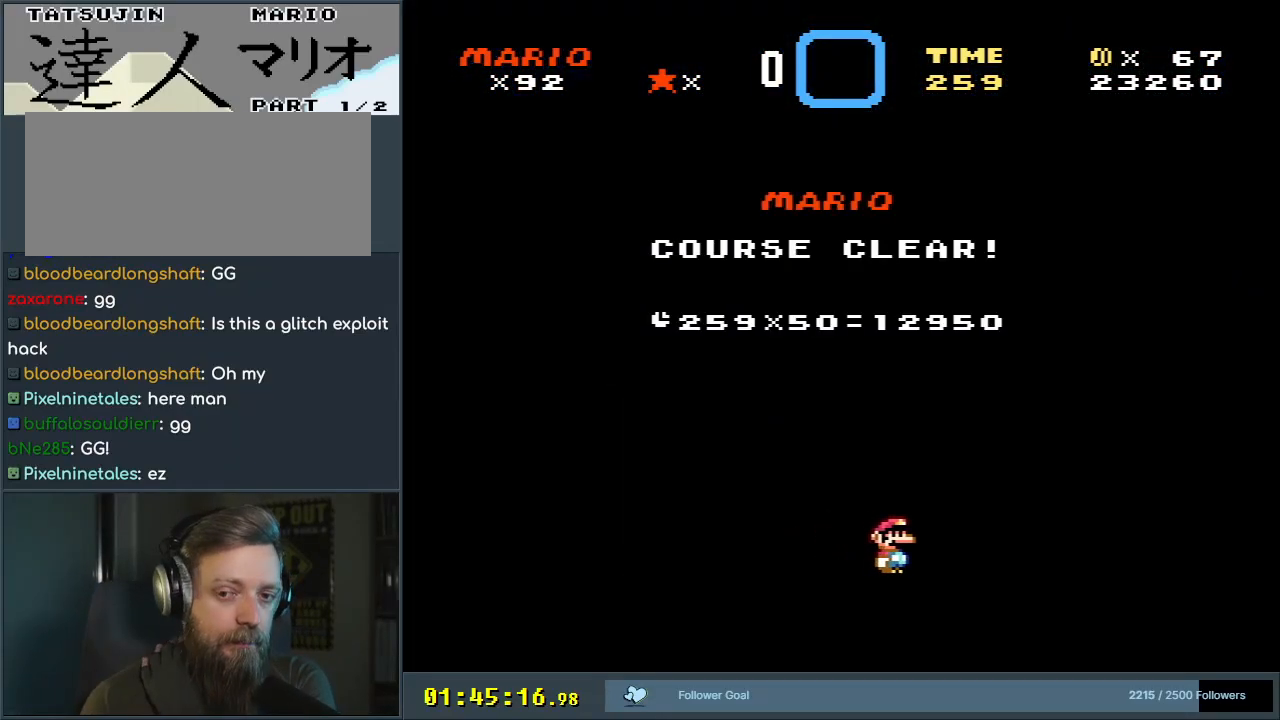
{"buttons": [], "events": []}
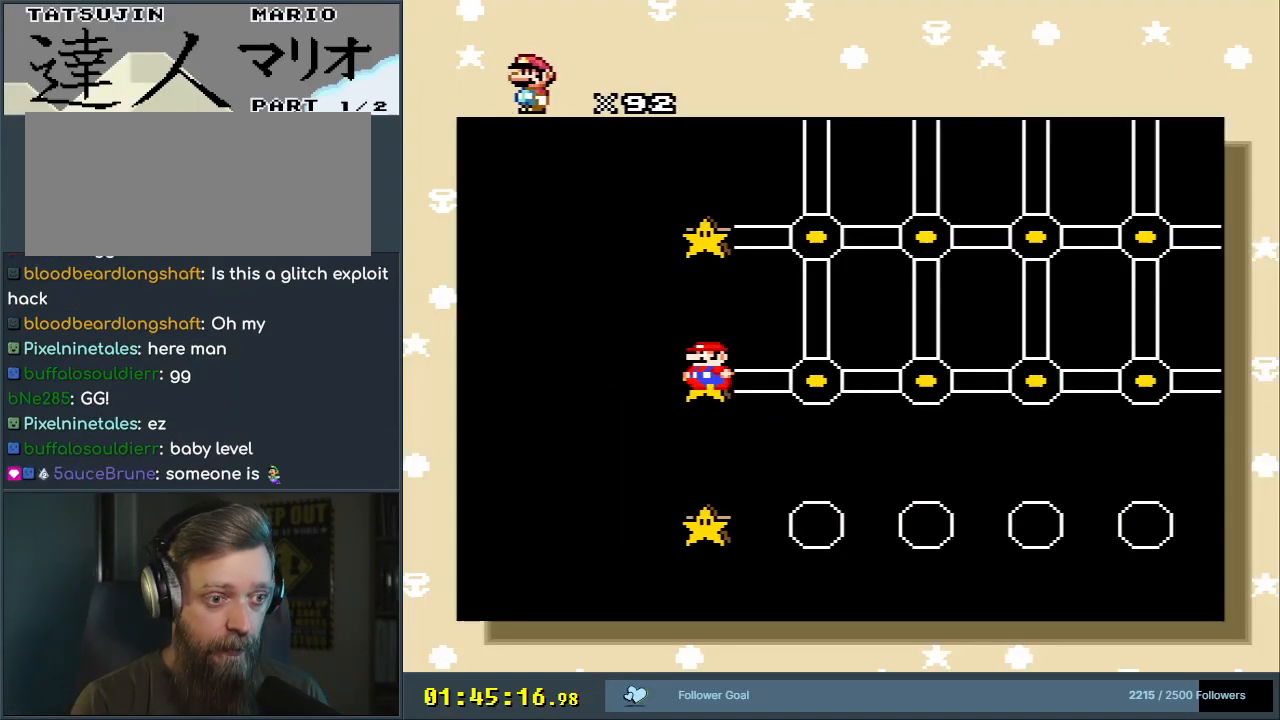
{"buttons": [], "events": [[317, "A", "down"], [500, "A", "up"]]}
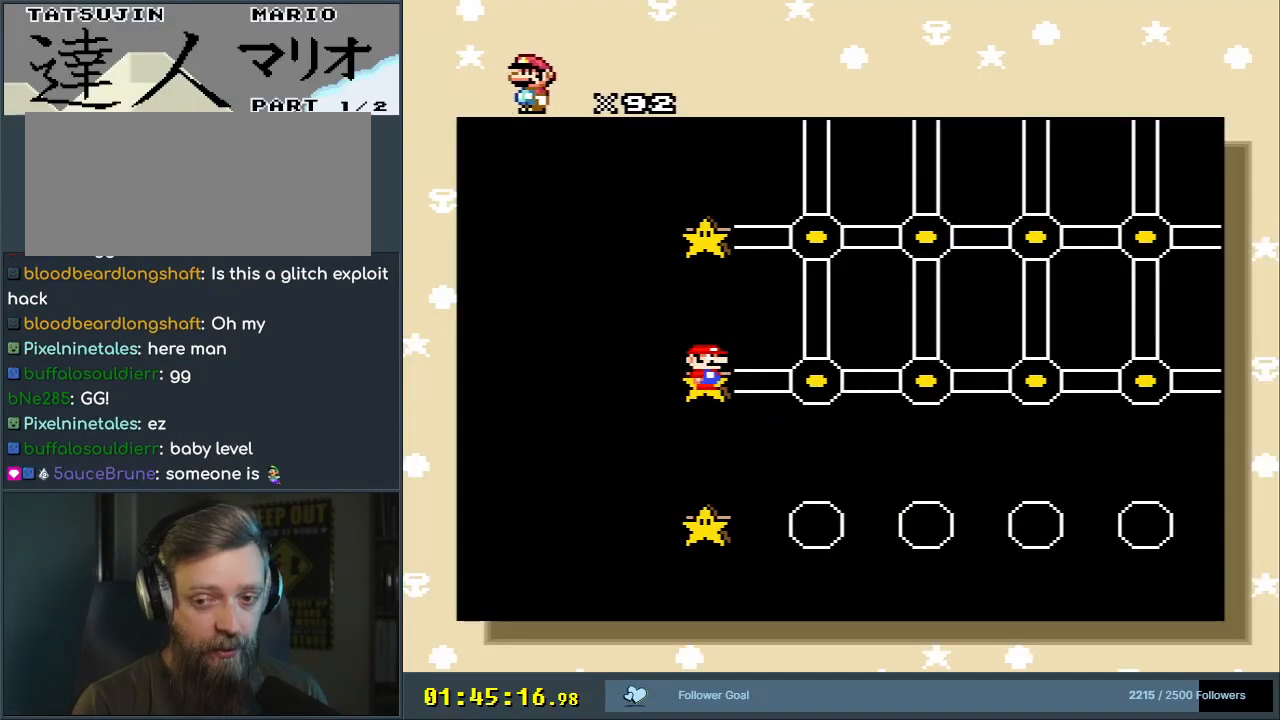
{"buttons": [], "events": []}
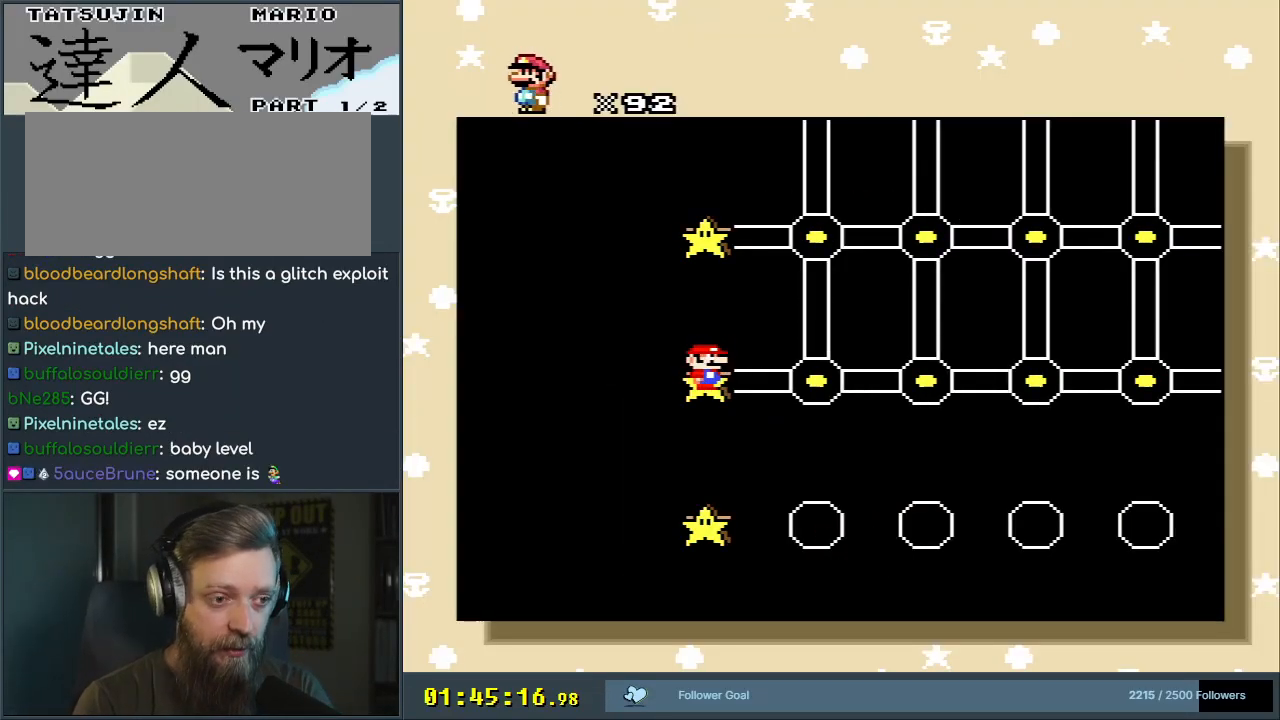
{"buttons": [], "events": []}
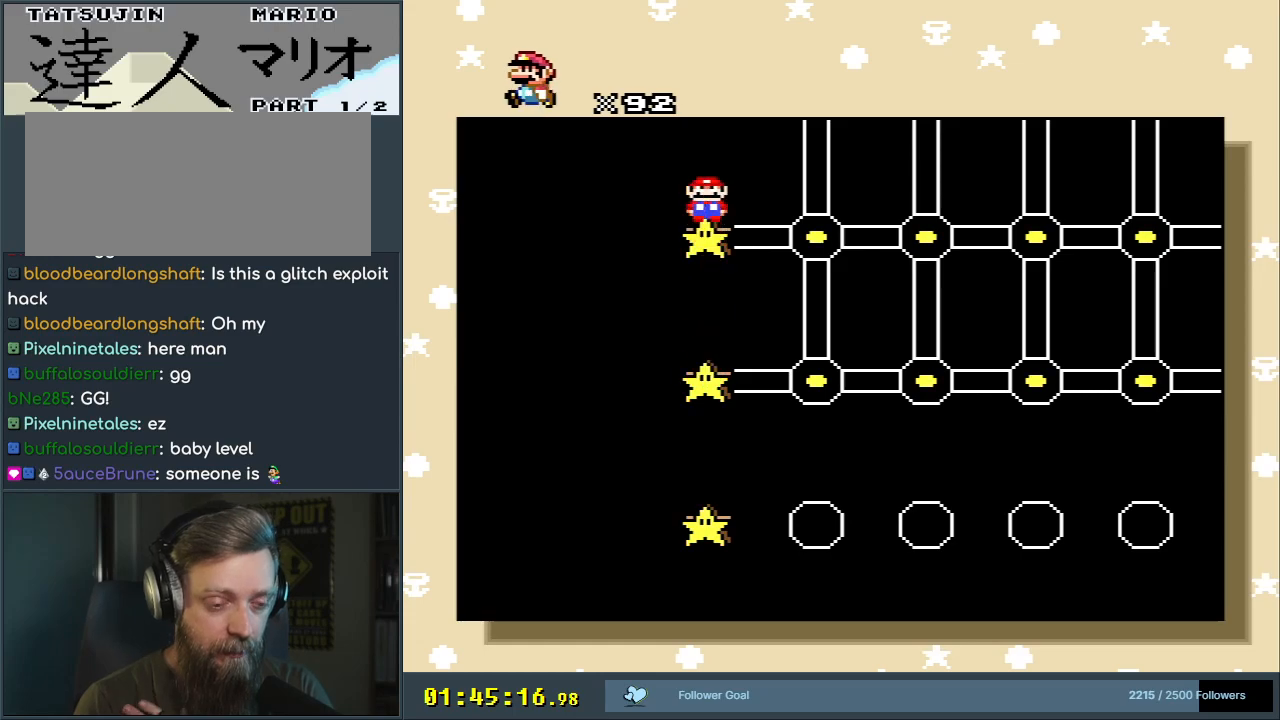
{"buttons": [], "events": []}
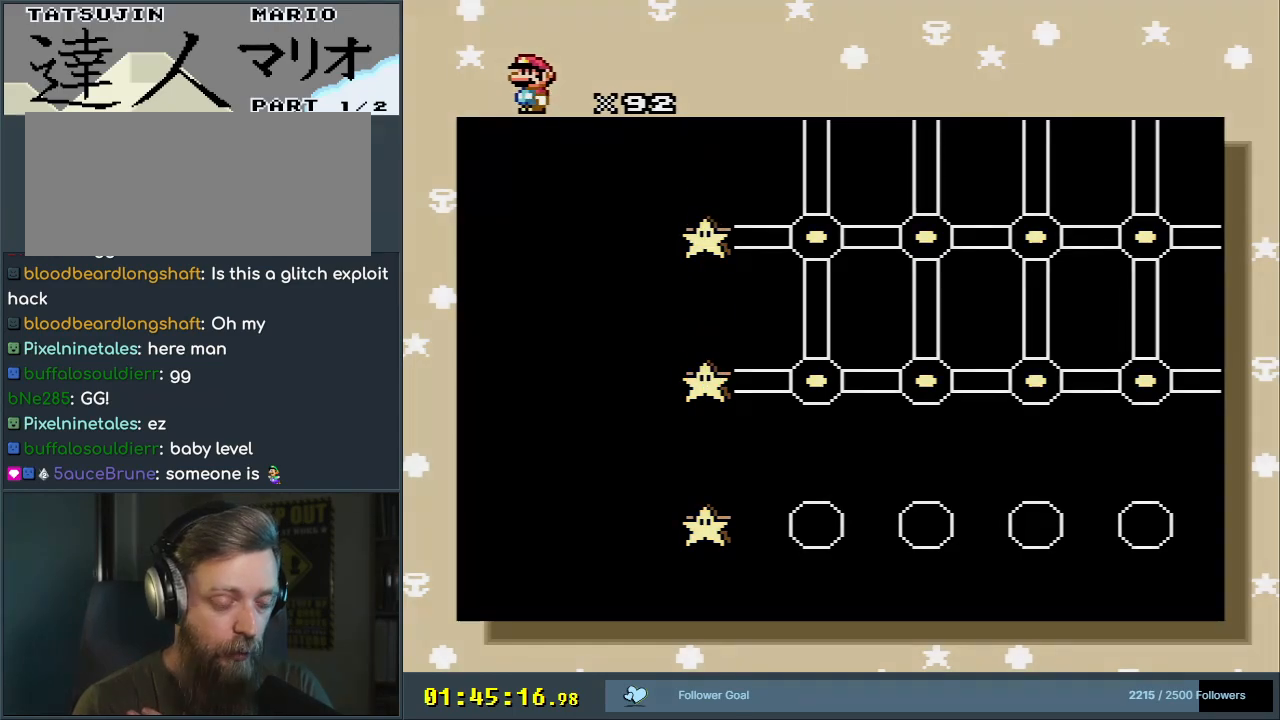
{"buttons": [], "events": []}
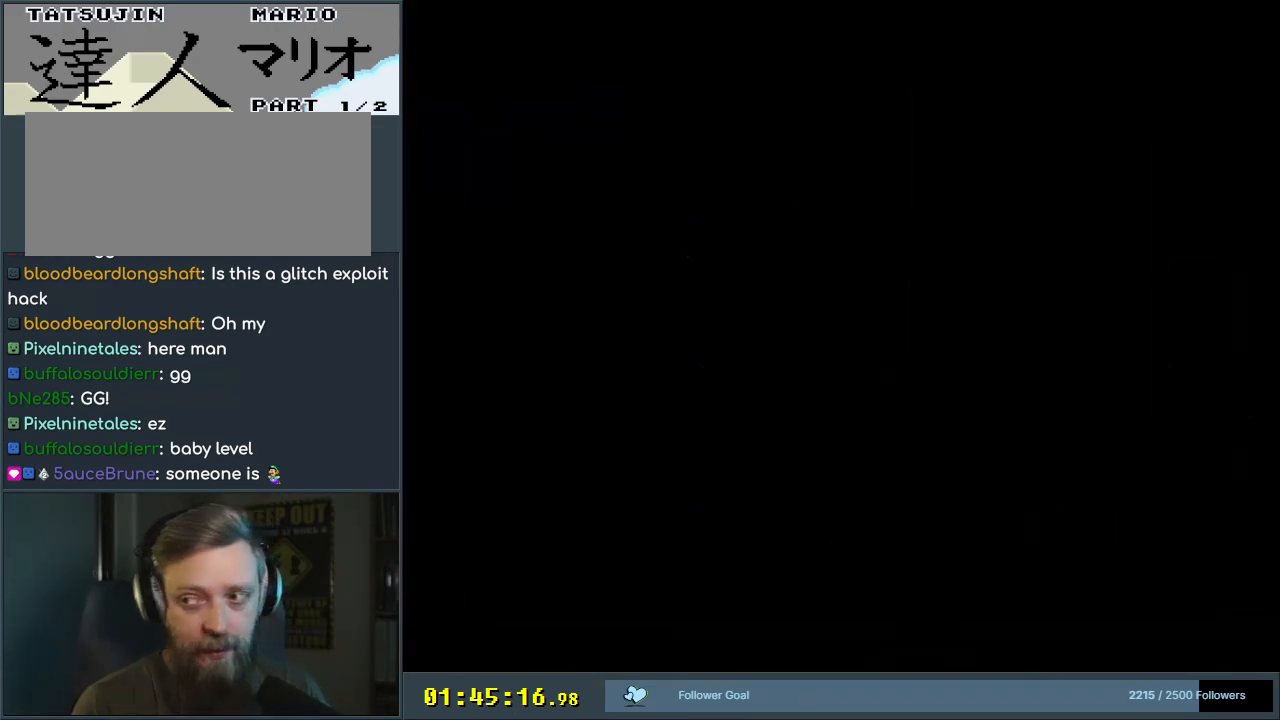
{"buttons": [], "events": []}
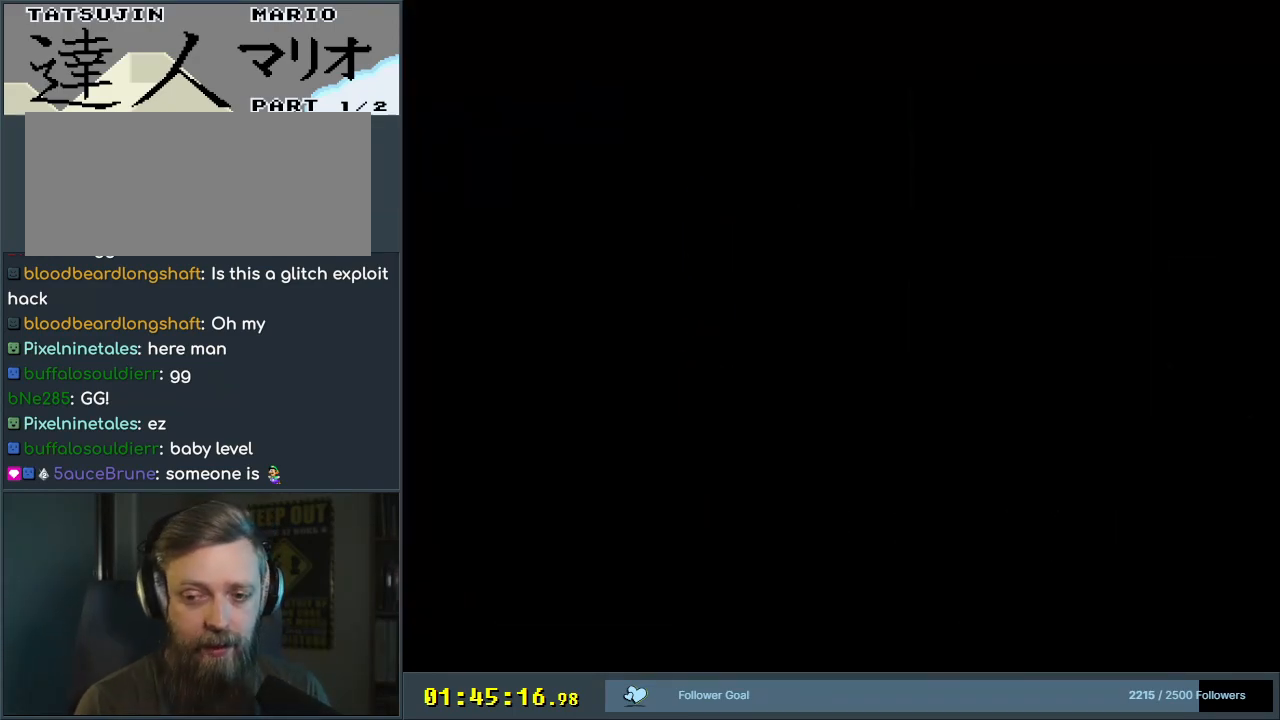
{"buttons": [], "events": []}
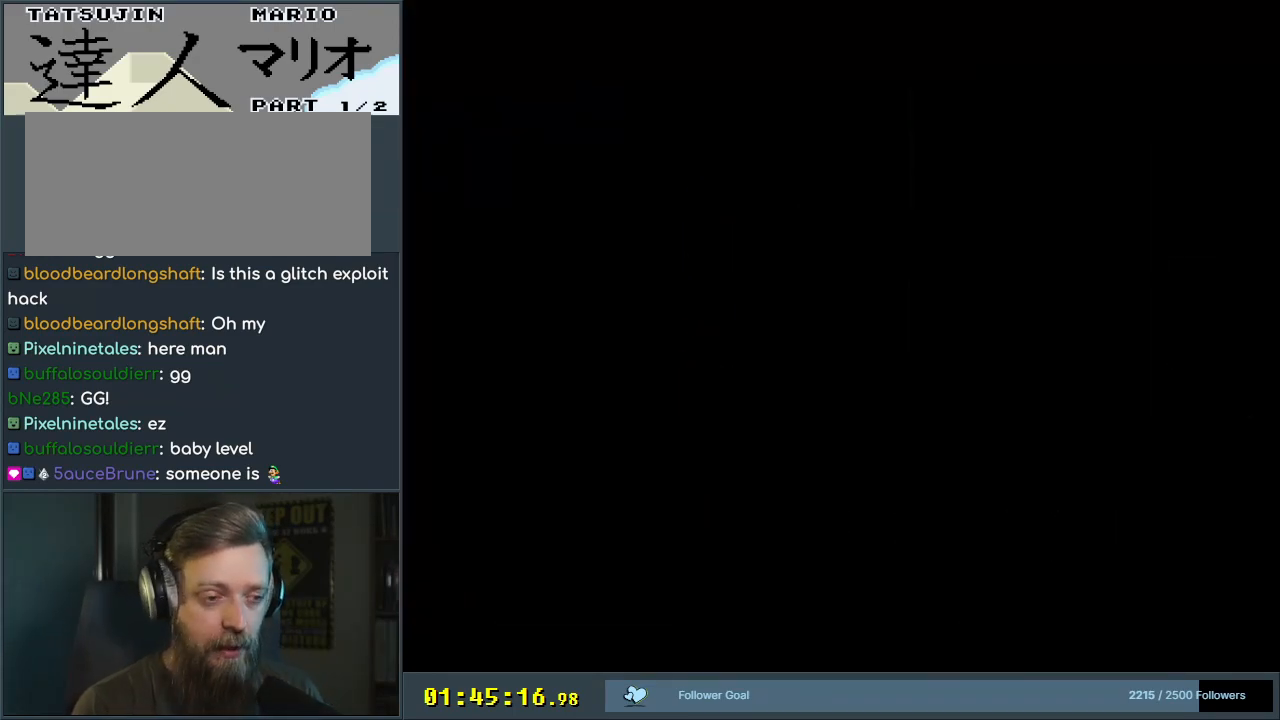
{"buttons": [], "events": []}